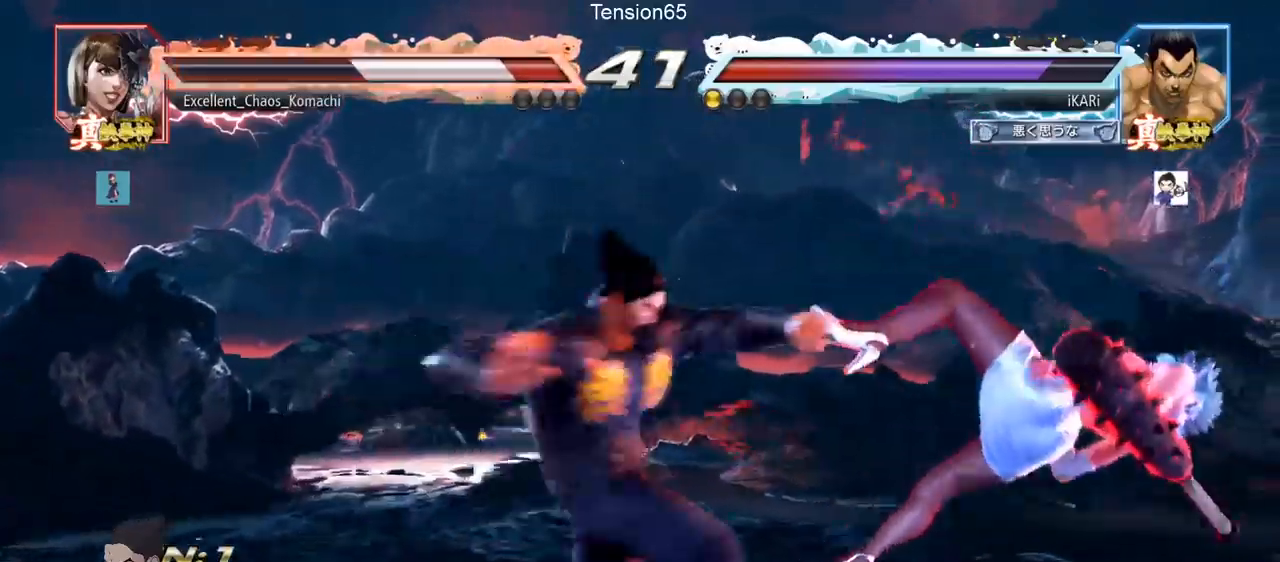
Gameplay with a controller (arcade stick); each line is a JSON object with the inputs held at the frame after it. "events" lists button and stick changes between this image and that frame as [ms after this image, input, new state], when the widget could be followed in between. Not read: L3 R3 other_buttons.
{"buttons": [], "left_stick": "center", "events": []}
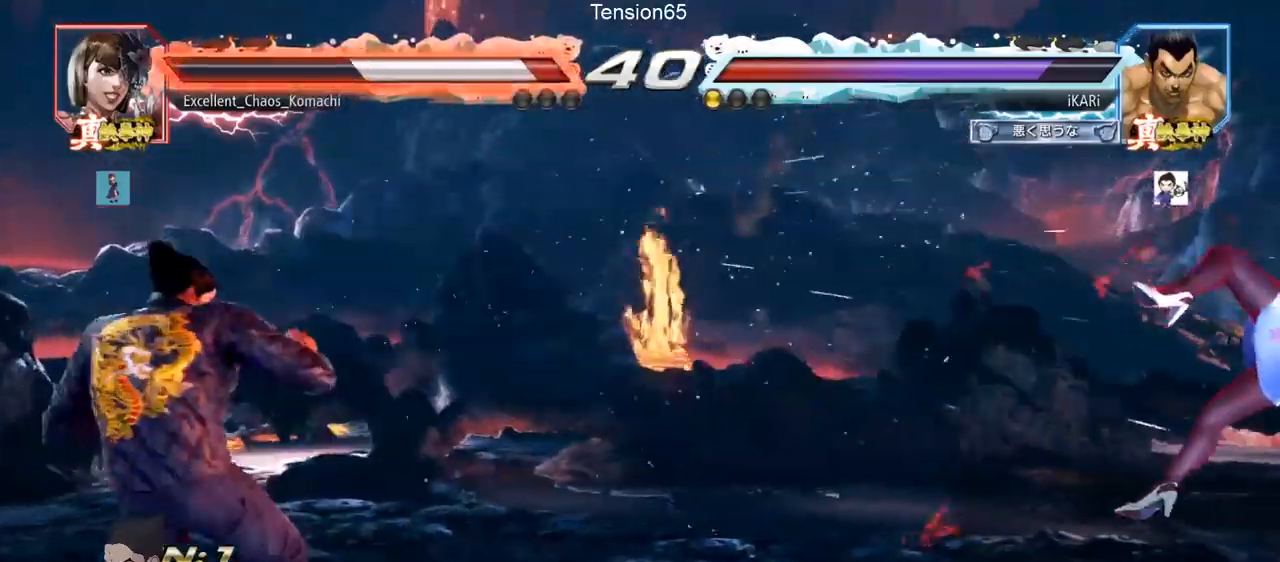
{"buttons": [], "left_stick": "center", "events": [[50, "left_stick", "right"], [100, "left_stick", "center"], [167, "left_stick", "right"], [217, "left_stick", "center"], [267, "left_stick", "right"], [350, "left_stick", "center"]]}
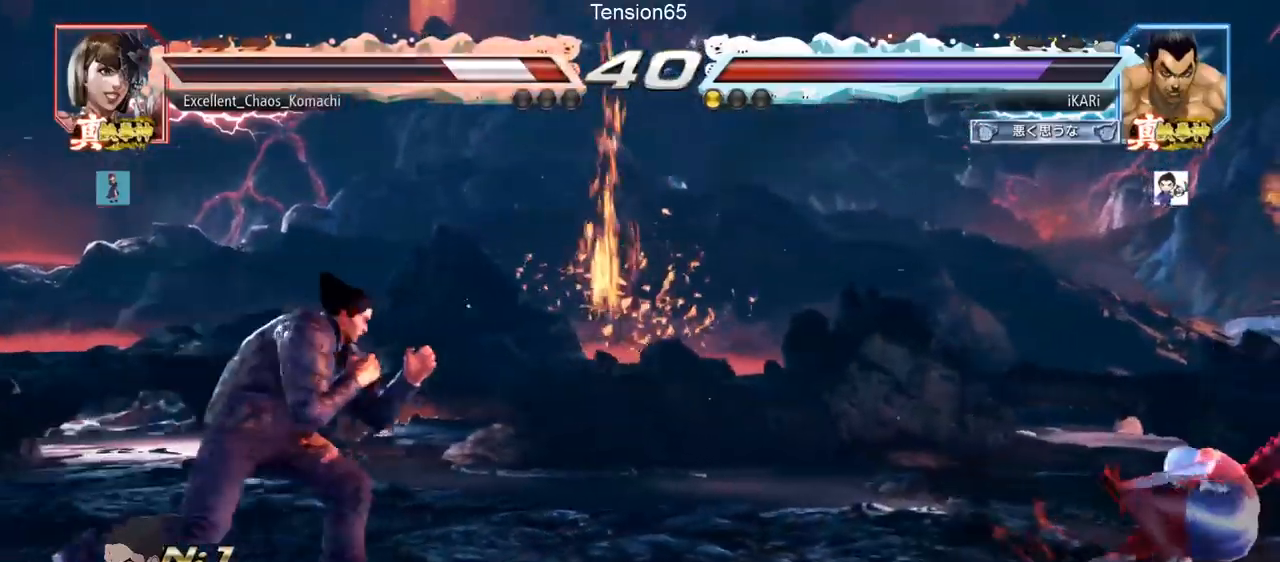
{"buttons": [], "left_stick": "center", "events": [[351, "left_stick", "up"], [401, "left_stick", "center"]]}
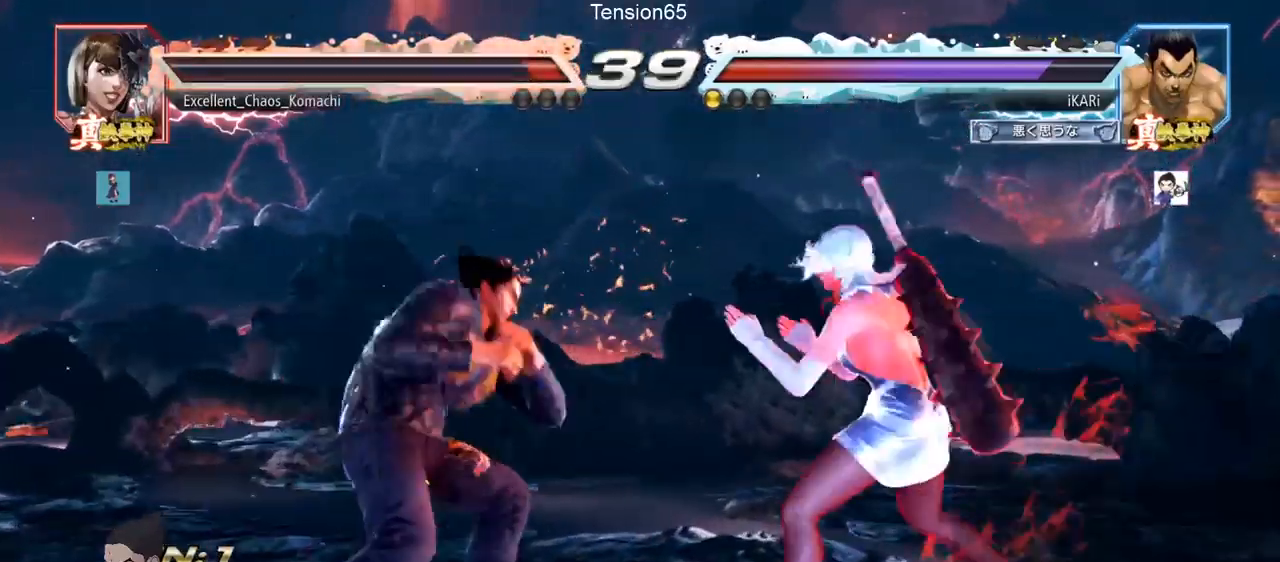
{"buttons": [], "left_stick": "left", "events": [[67, "left_stick", "left"], [133, "left_stick", "center"], [183, "left_stick", "left"]]}
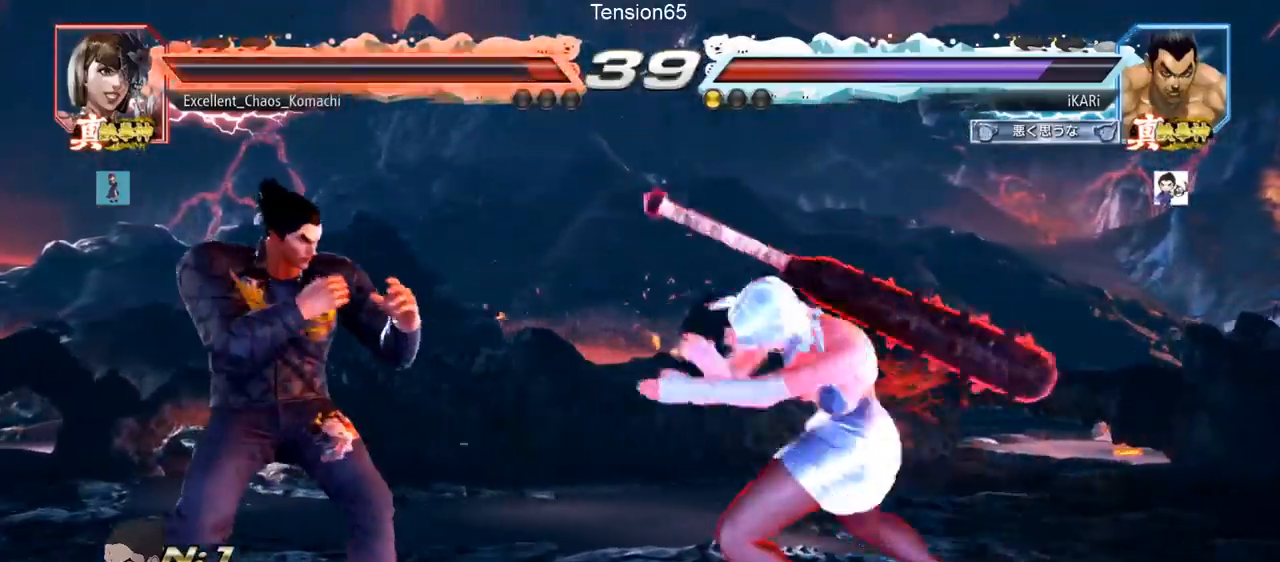
{"buttons": ["TRIANGLE"], "left_stick": "down", "events": [[267, "left_stick", "center"], [334, "left_stick", "down"], [351, "CIRCLE", "down"], [417, "CIRCLE", "up"], [501, "TRIANGLE", "down"]]}
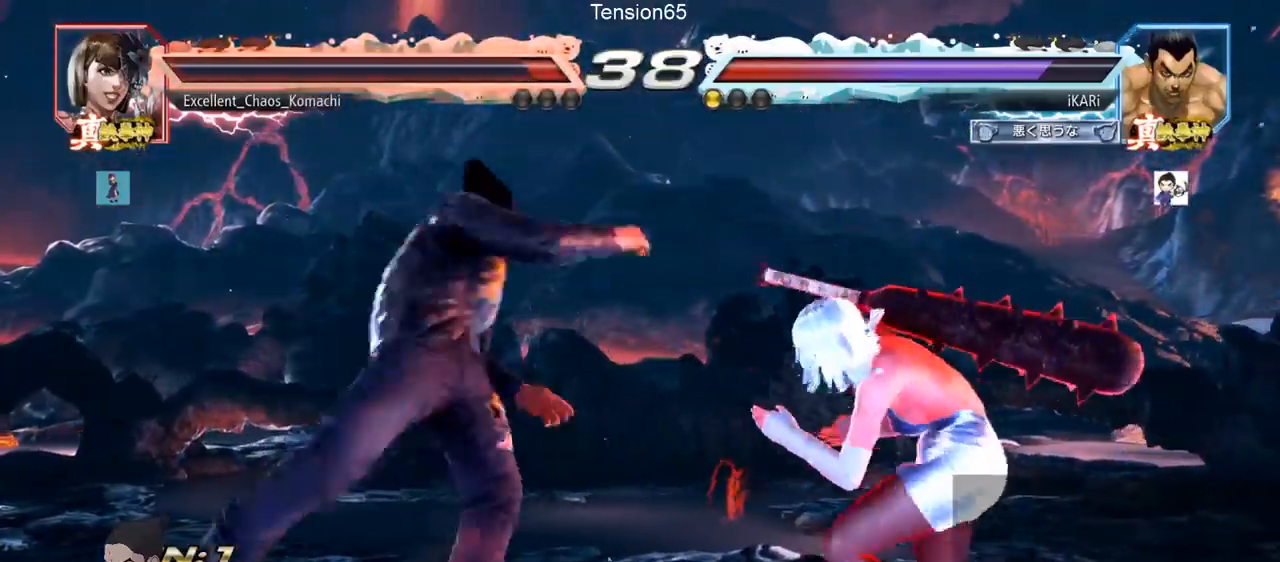
{"buttons": [], "left_stick": "center", "events": [[16, "left_stick", "center"], [83, "TRIANGLE", "up"]]}
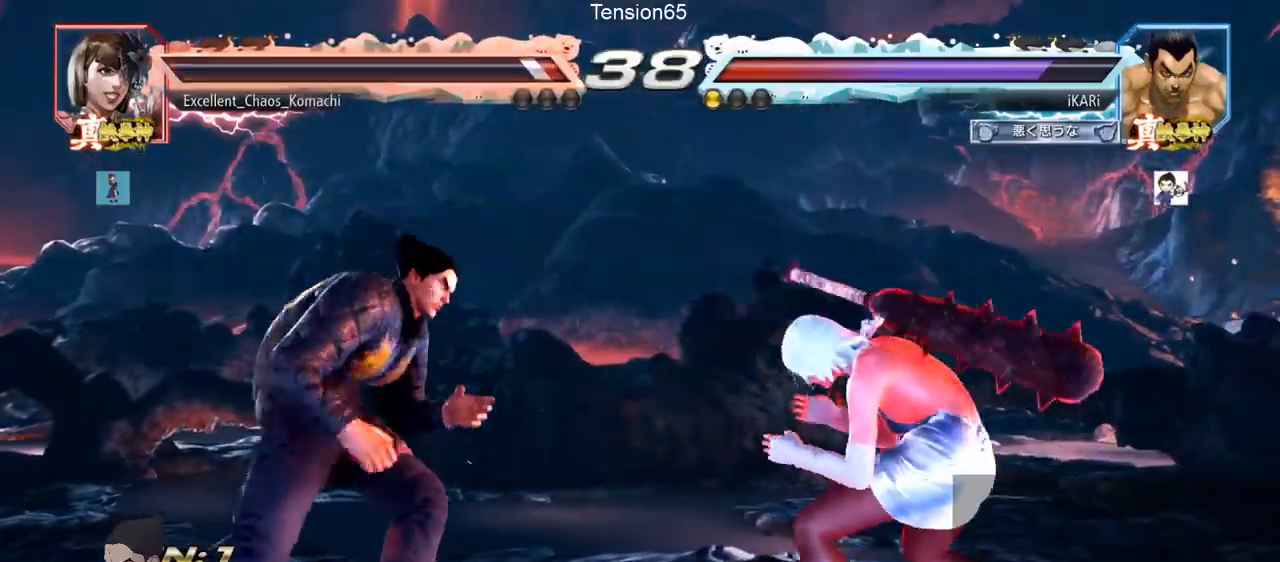
{"buttons": [], "left_stick": "left", "events": [[367, "left_stick", "left"]]}
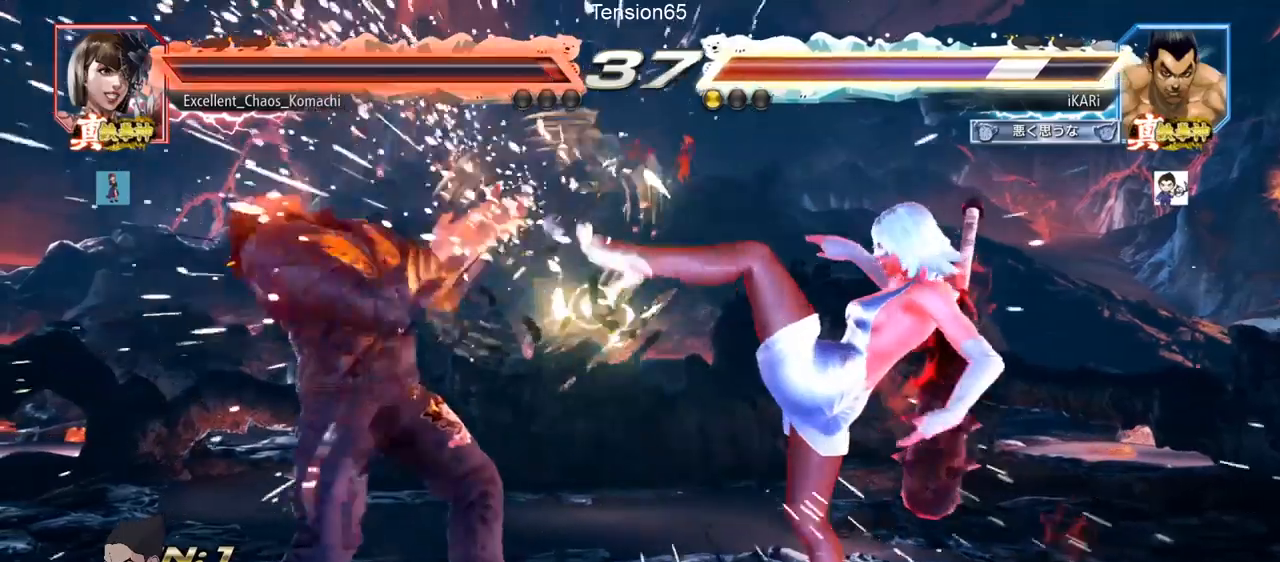
{"buttons": [], "left_stick": "left", "events": [[150, "left_stick", "center"], [233, "left_stick", "left"], [283, "left_stick", "center"], [350, "left_stick", "left"]]}
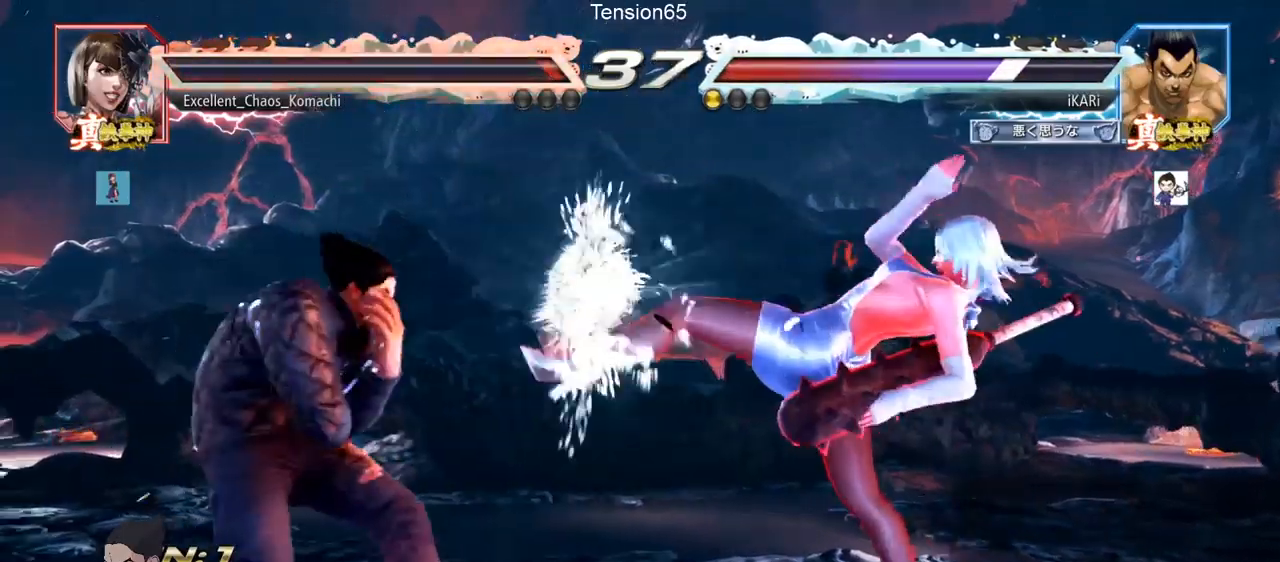
{"buttons": [], "left_stick": "center", "events": [[184, "left_stick", "down"], [234, "CIRCLE", "down"], [284, "CIRCLE", "up"], [317, "TRIANGLE", "down"], [384, "TRIANGLE", "up"], [384, "left_stick", "center"]]}
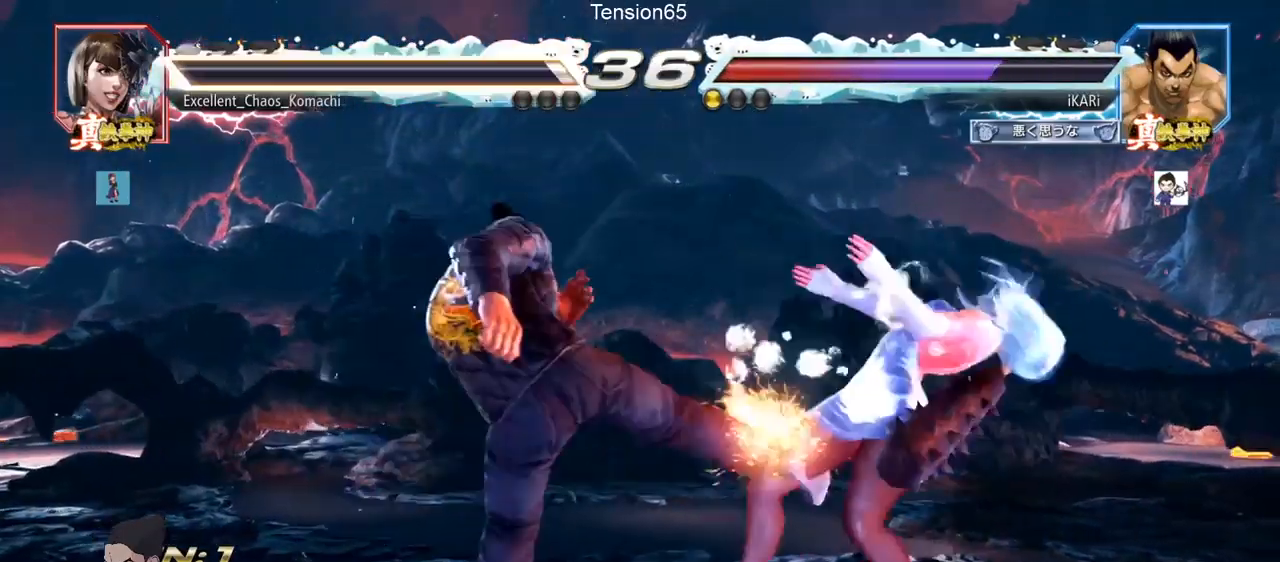
{"buttons": [], "left_stick": "center", "events": []}
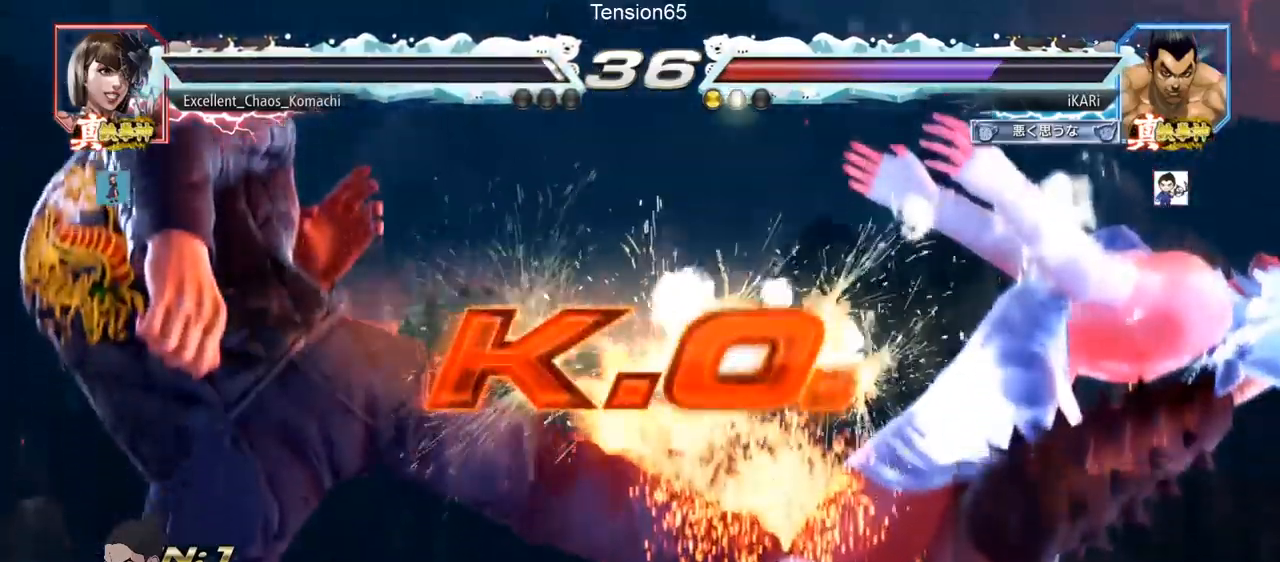
{"buttons": [], "left_stick": "center", "events": []}
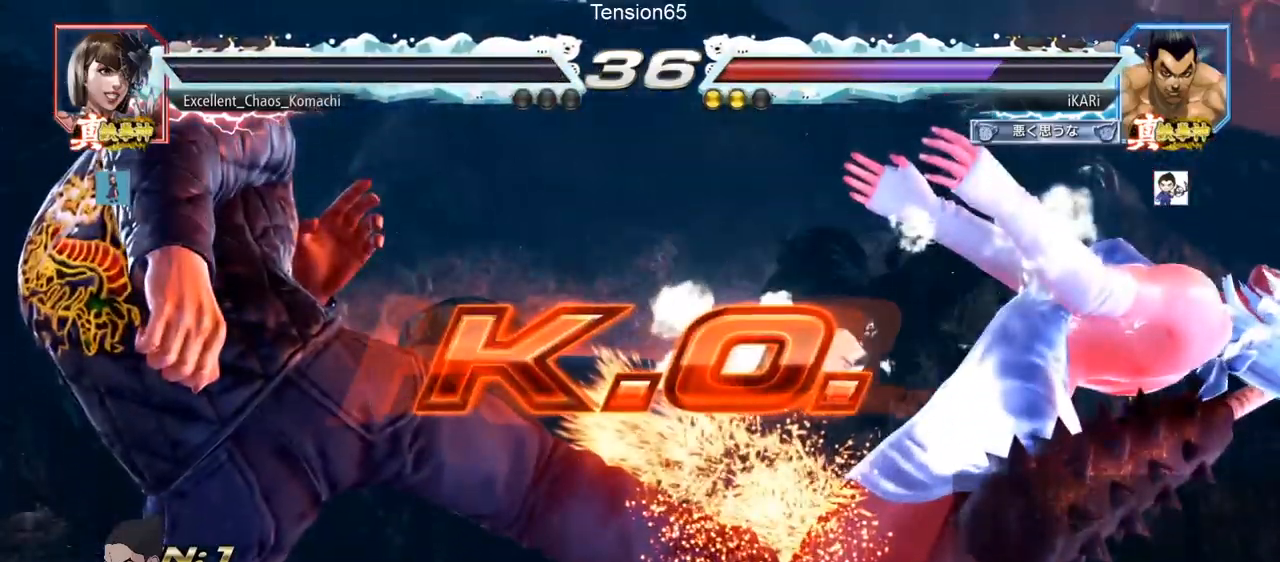
{"buttons": [], "left_stick": "center", "events": []}
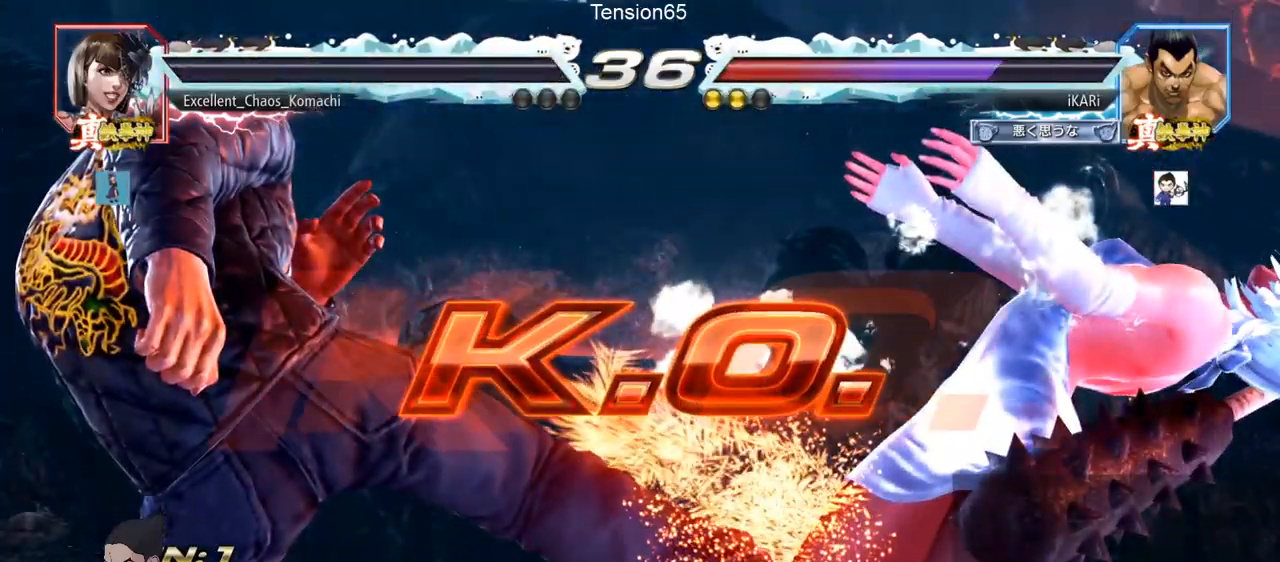
{"buttons": [], "left_stick": "center", "events": []}
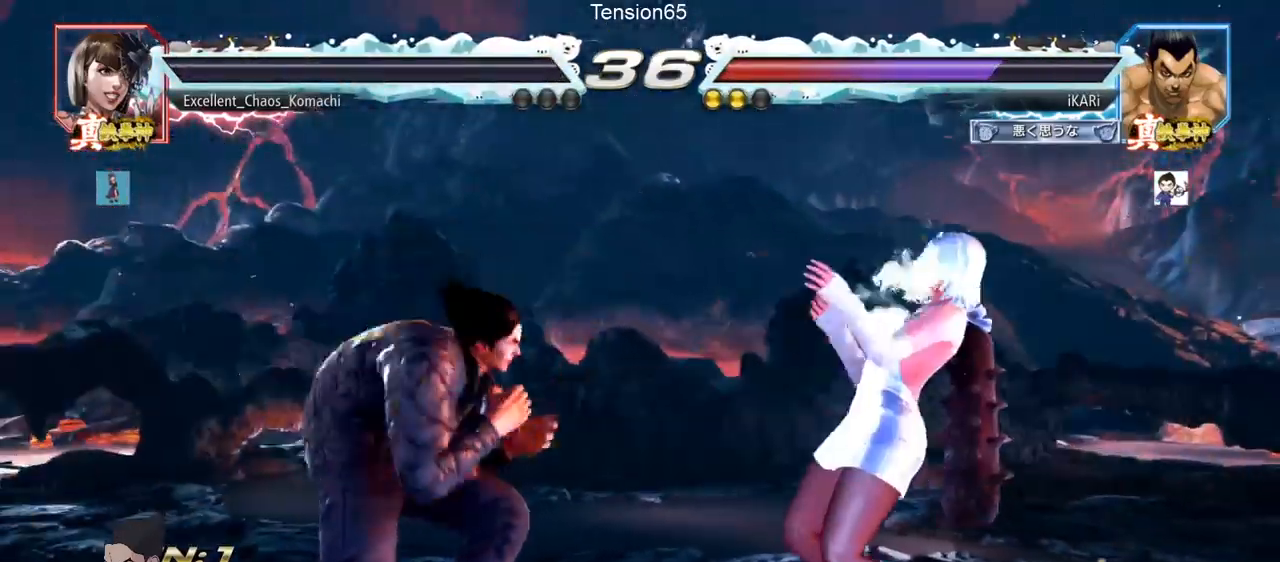
{"buttons": [], "left_stick": "center", "events": []}
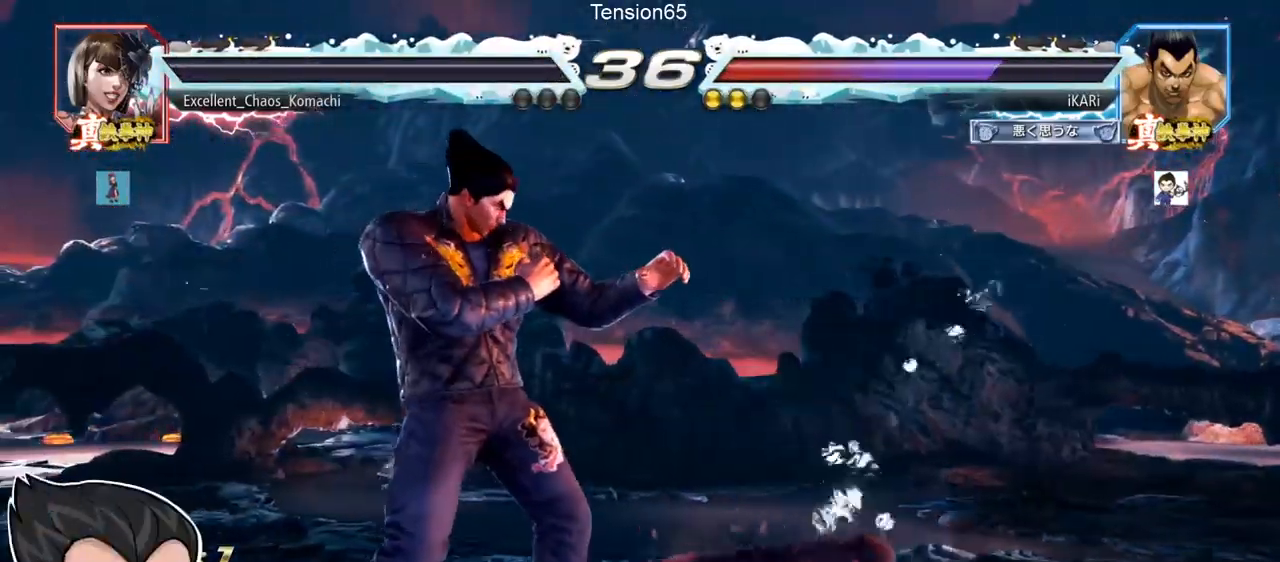
{"buttons": [], "left_stick": "center", "events": []}
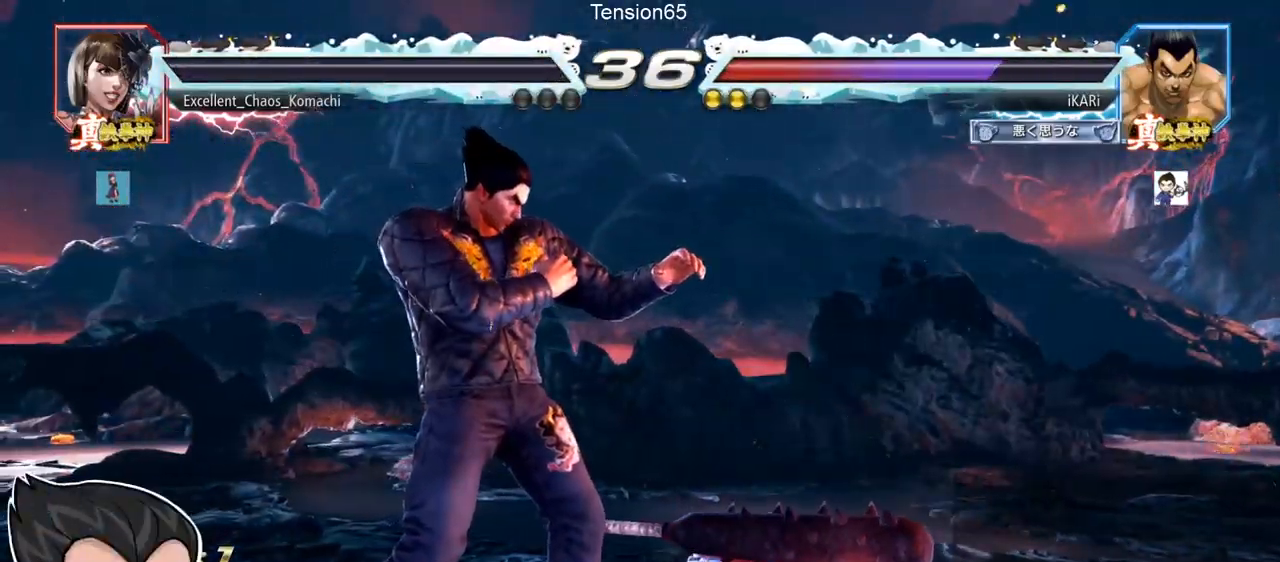
{"buttons": [], "left_stick": "center", "events": []}
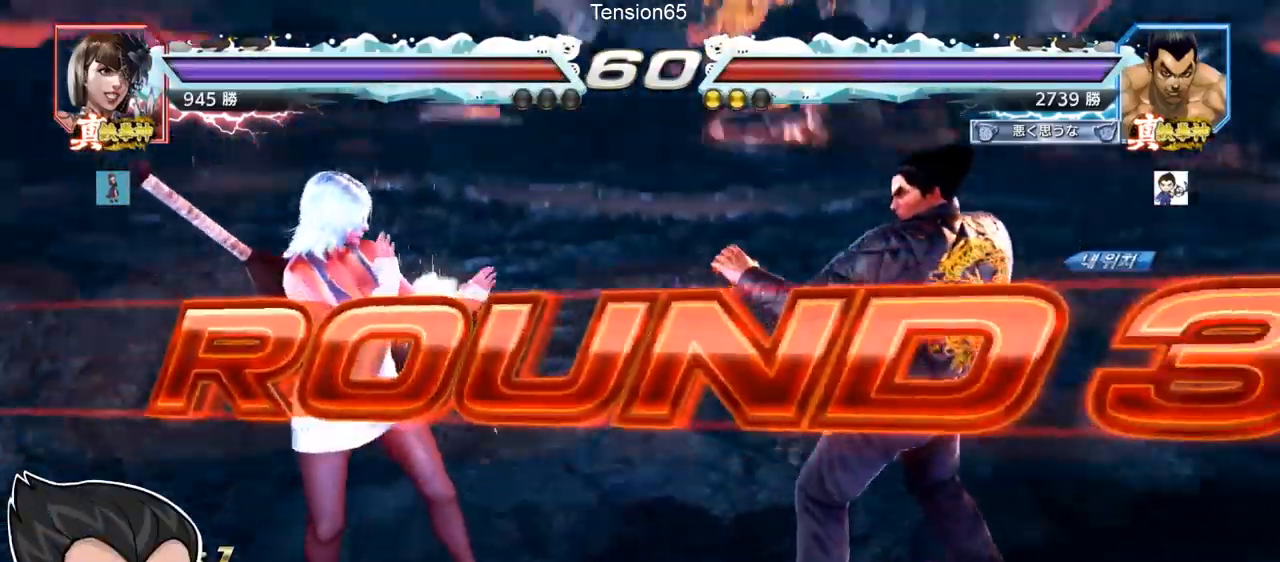
{"buttons": [], "left_stick": "center", "events": []}
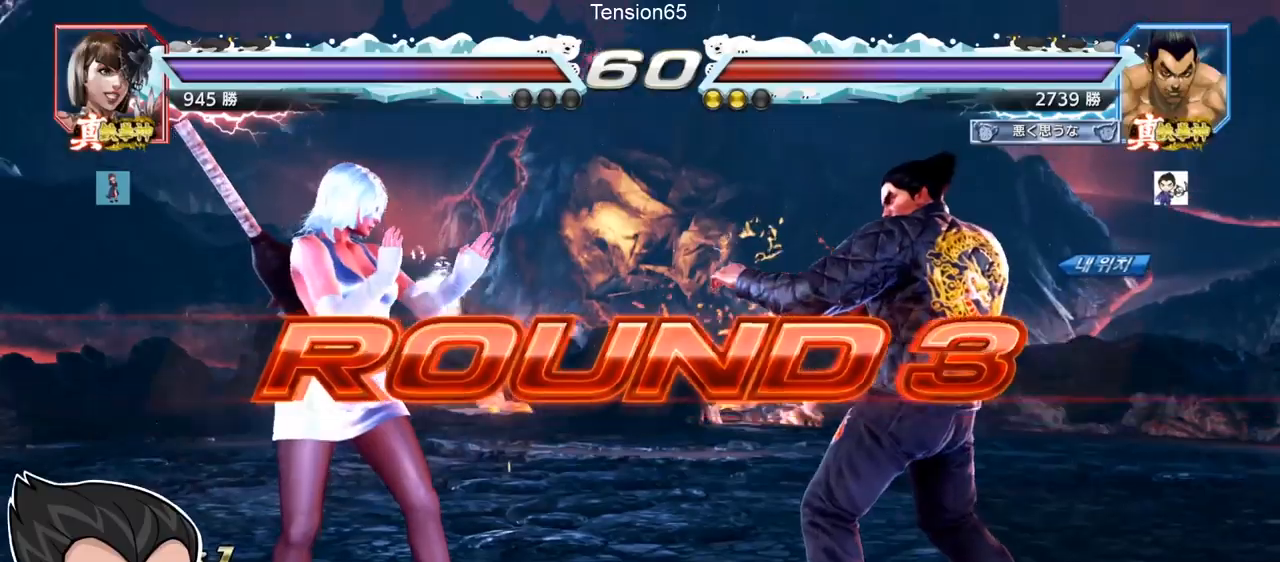
{"buttons": [], "left_stick": "center", "events": []}
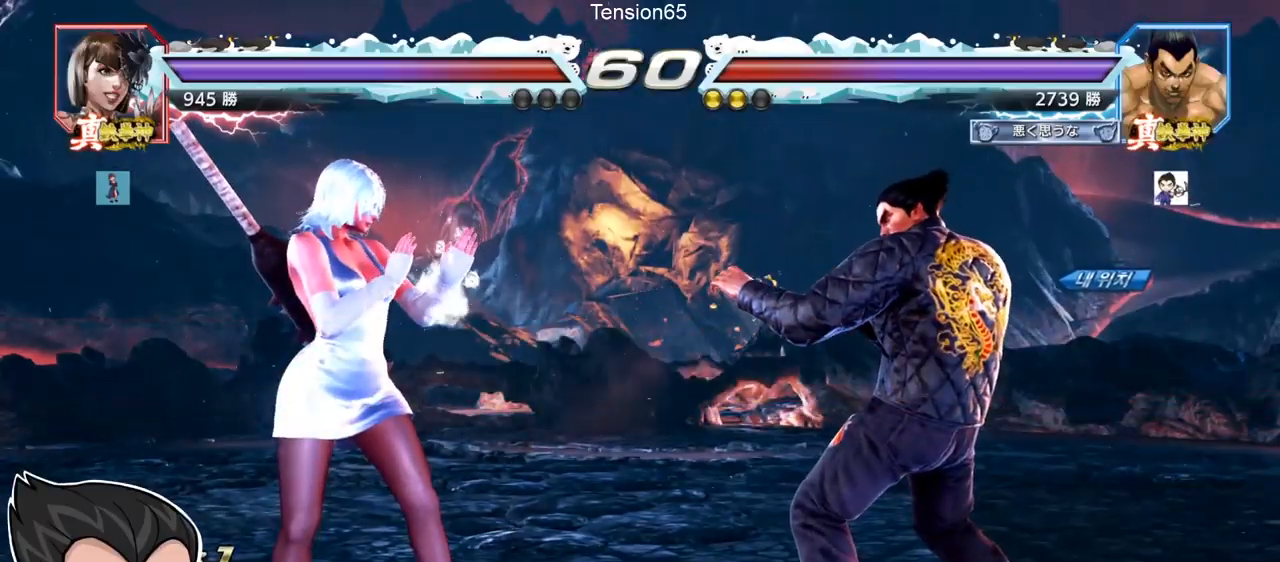
{"buttons": [], "left_stick": "center", "events": []}
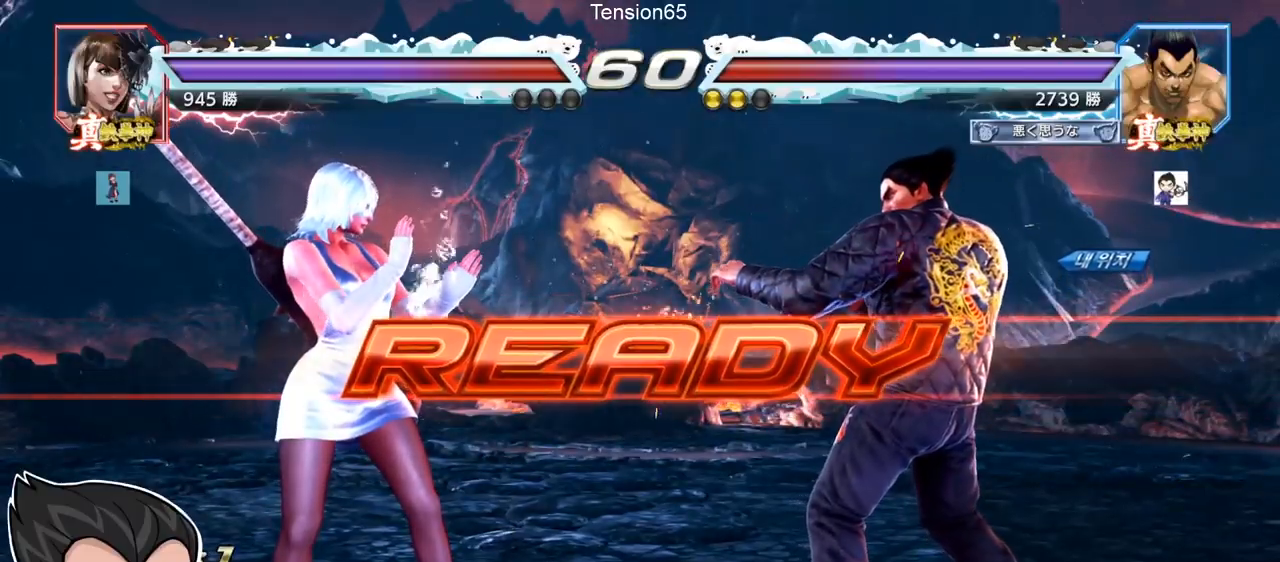
{"buttons": [], "left_stick": "down", "events": [[33, "TRIANGLE", "down"], [67, "SQUARE", "down"], [184, "SQUARE", "up"], [184, "TRIANGLE", "up"], [284, "TRIANGLE", "down"], [317, "SQUARE", "down"], [384, "SQUARE", "up"], [401, "TRIANGLE", "up"], [434, "left_stick", "down"]]}
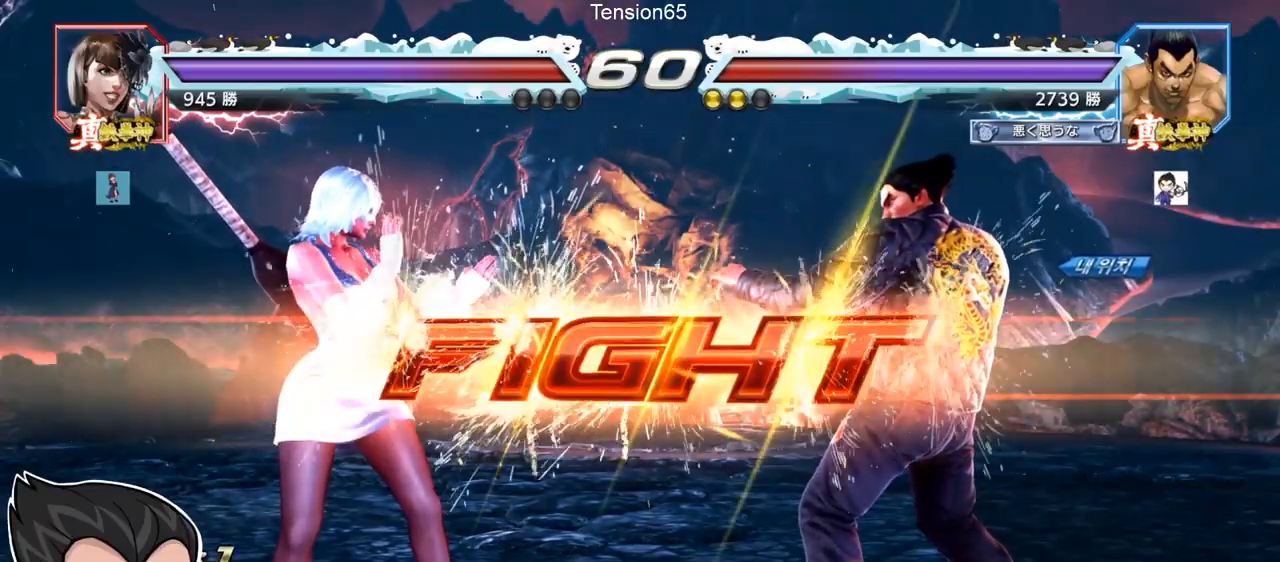
{"buttons": [], "left_stick": "down-left", "events": [[33, "SQUARE", "down"], [33, "TRIANGLE", "down"], [83, "left_stick", "center"], [133, "left_stick", "left"], [233, "SQUARE", "up"], [233, "TRIANGLE", "up"], [333, "left_stick", "down-left"], [367, "TRIANGLE", "down"], [400, "TRIANGLE", "up"], [433, "TRIANGLE", "down"], [500, "TRIANGLE", "up"]]}
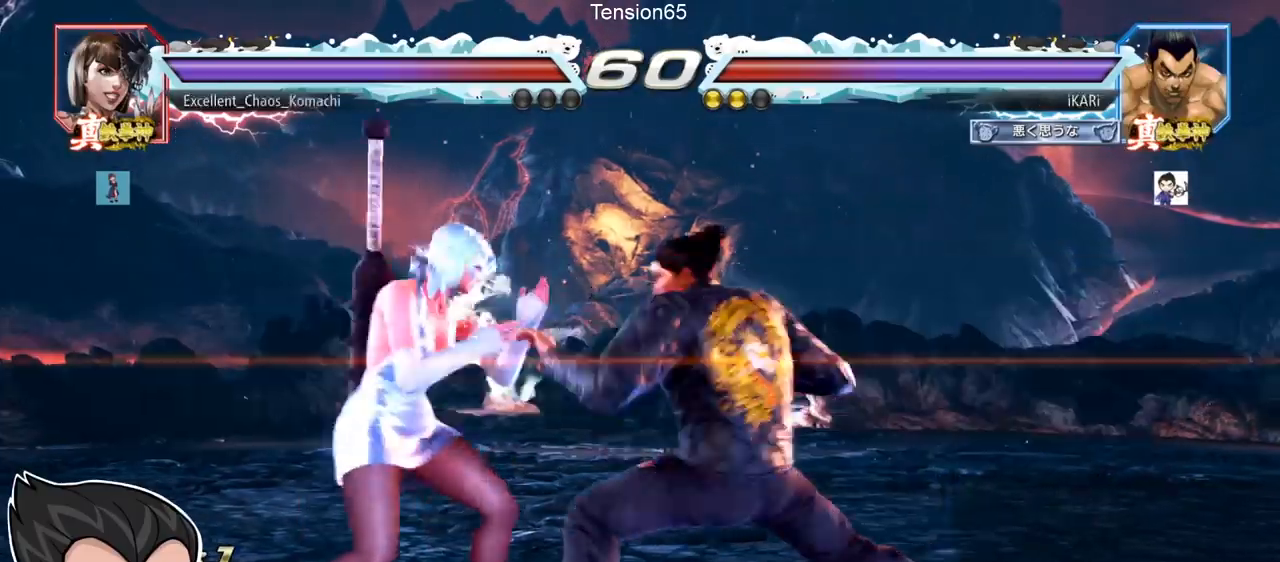
{"buttons": [], "left_stick": "center", "events": [[33, "left_stick", "center"]]}
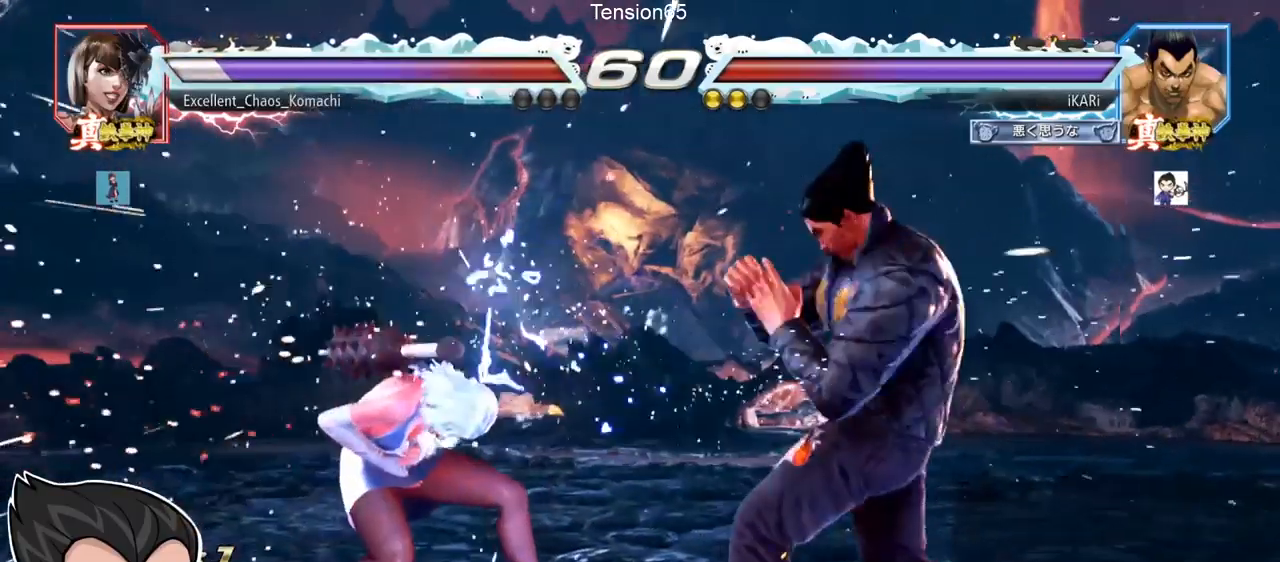
{"buttons": [], "left_stick": "center", "events": [[166, "left_stick", "down-right"], [200, "CIRCLE", "down"], [267, "CIRCLE", "up"], [300, "TRIANGLE", "down"], [333, "TRIANGLE", "up"], [367, "TRIANGLE", "down"], [367, "left_stick", "center"], [450, "TRIANGLE", "up"]]}
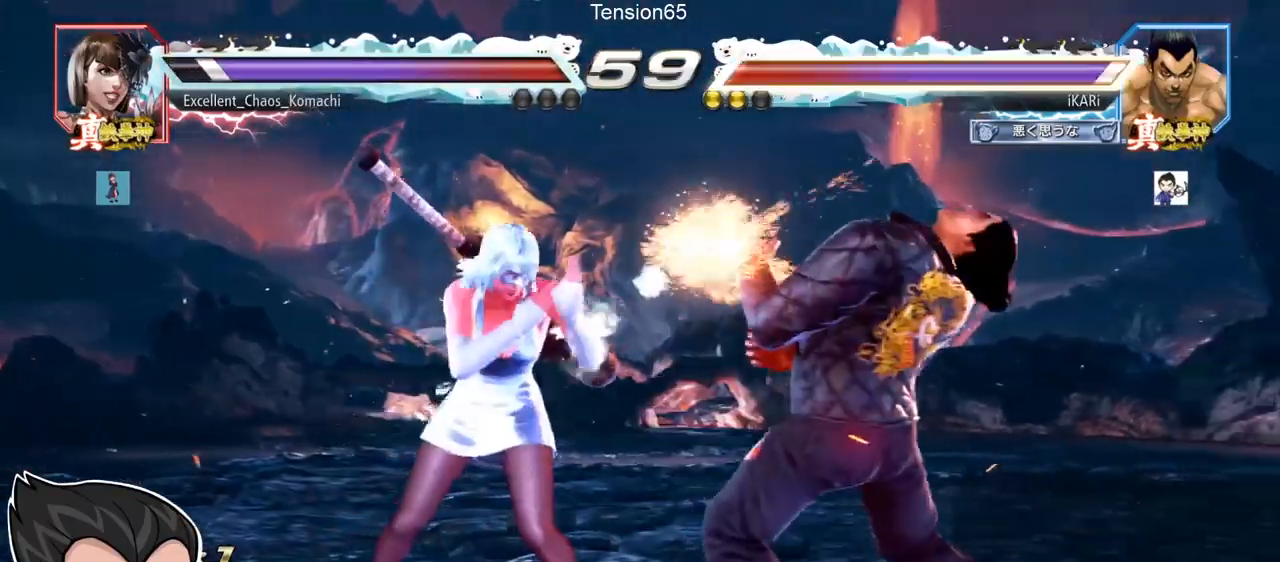
{"buttons": [], "left_stick": "down", "events": [[184, "left_stick", "down"]]}
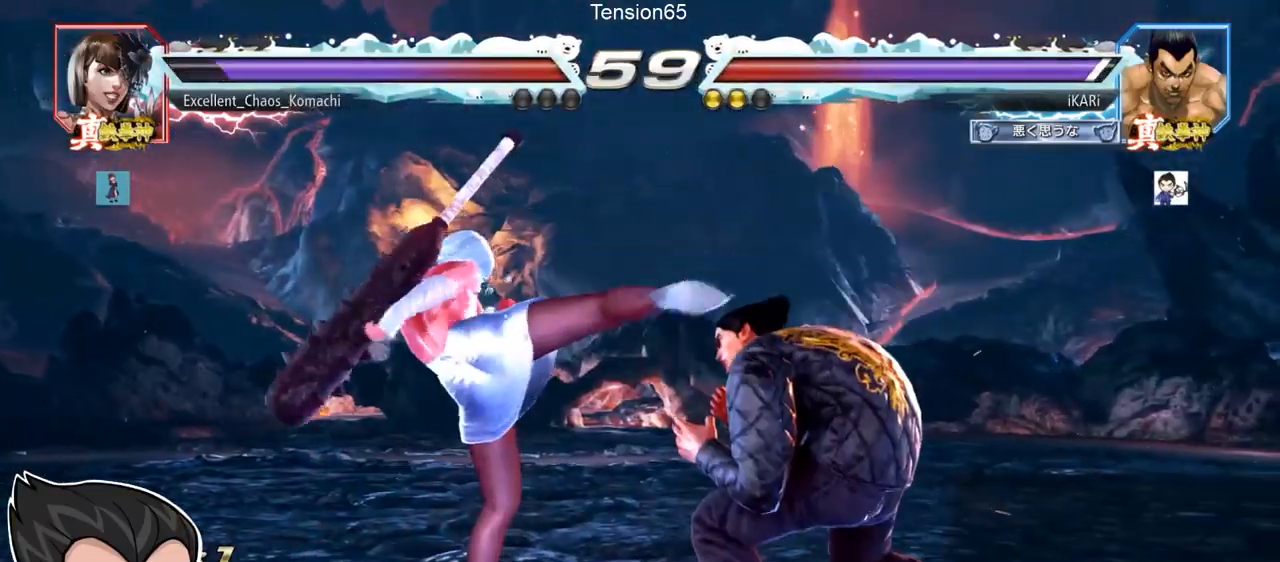
{"buttons": [], "left_stick": "center", "events": [[166, "CIRCLE", "down"], [166, "left_stick", "center"], [216, "CIRCLE", "up"]]}
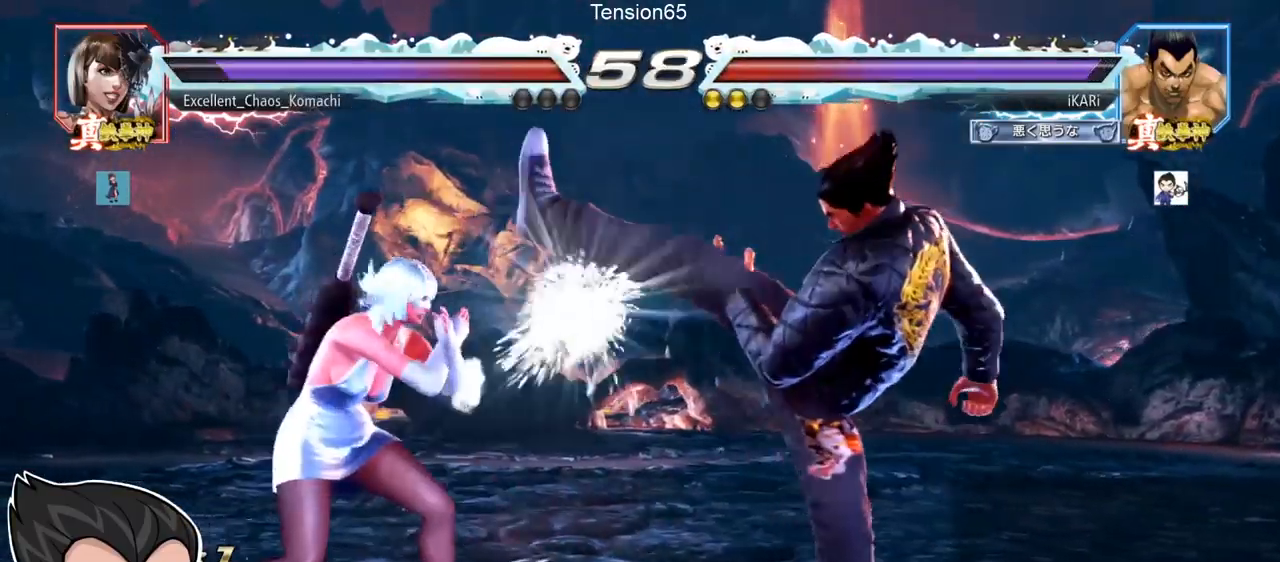
{"buttons": [], "left_stick": "right", "events": [[250, "left_stick", "right"], [367, "left_stick", "center"], [484, "left_stick", "right"]]}